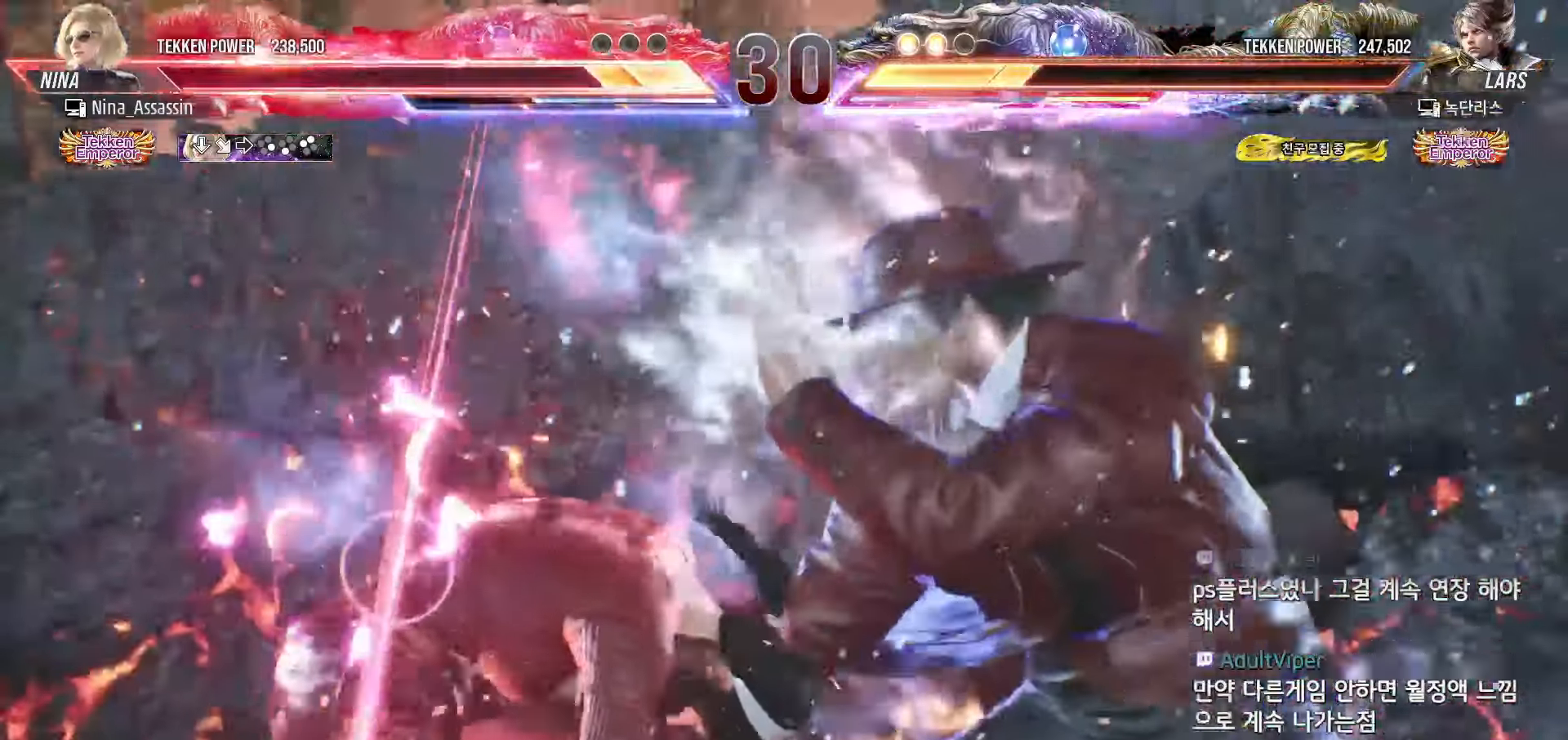
Gameplay with a controller (arcade stick); each line is a JSON object with the inputs held at the frame after it (dt_ms = milliseconds from this image to that frame). "events" lists button and stick changes between this image and that frame as [ms after this image, input, new state], when the widget could be followed in between. Not read: L3 R3.
{"dt_ms": 500, "buttons": [], "left_stick": "center", "events": [[483, "left_stick", "center"]]}
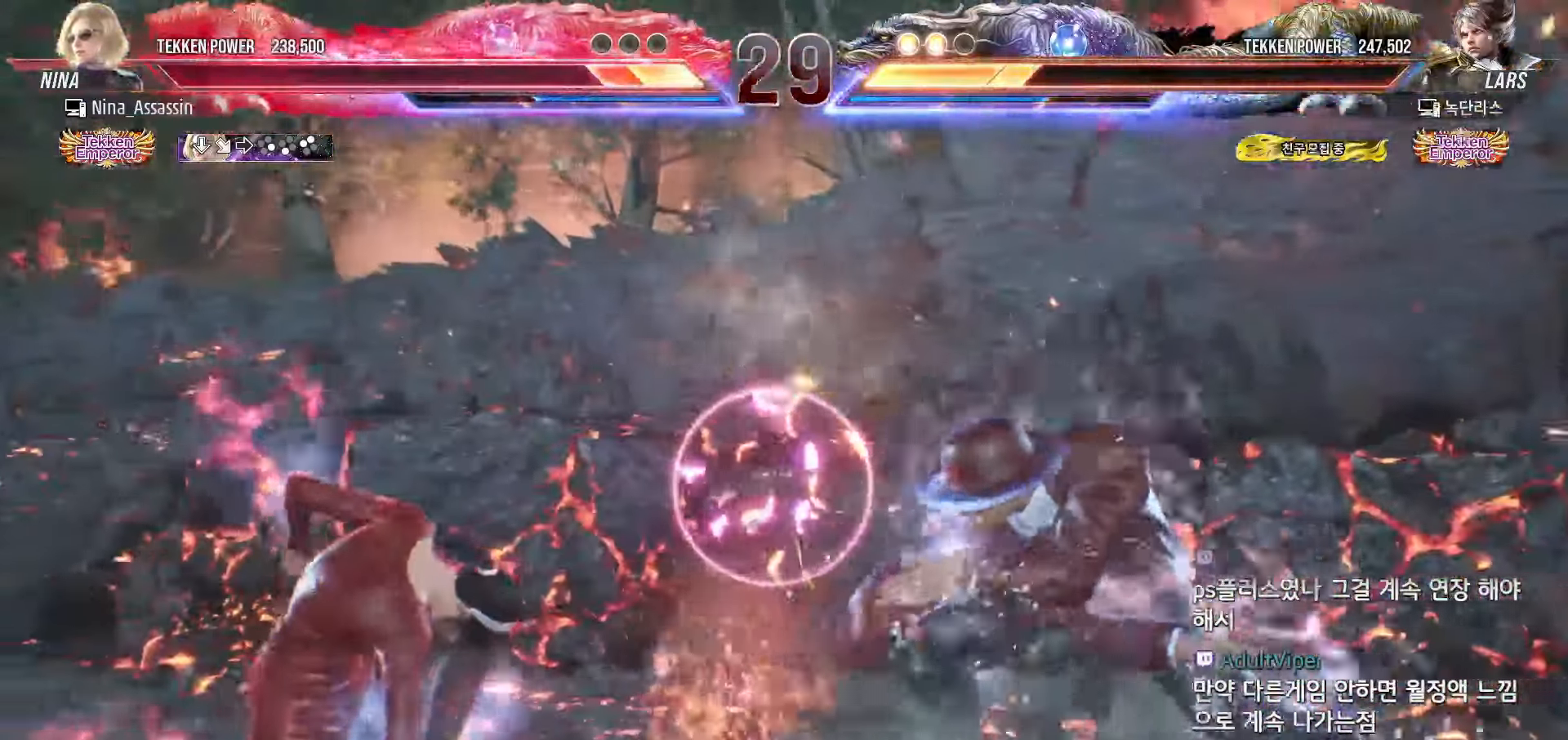
{"dt_ms": 500, "buttons": [], "left_stick": "left", "events": [[183, "left_stick", "left"], [250, "left_stick", "center"], [317, "left_stick", "left"]]}
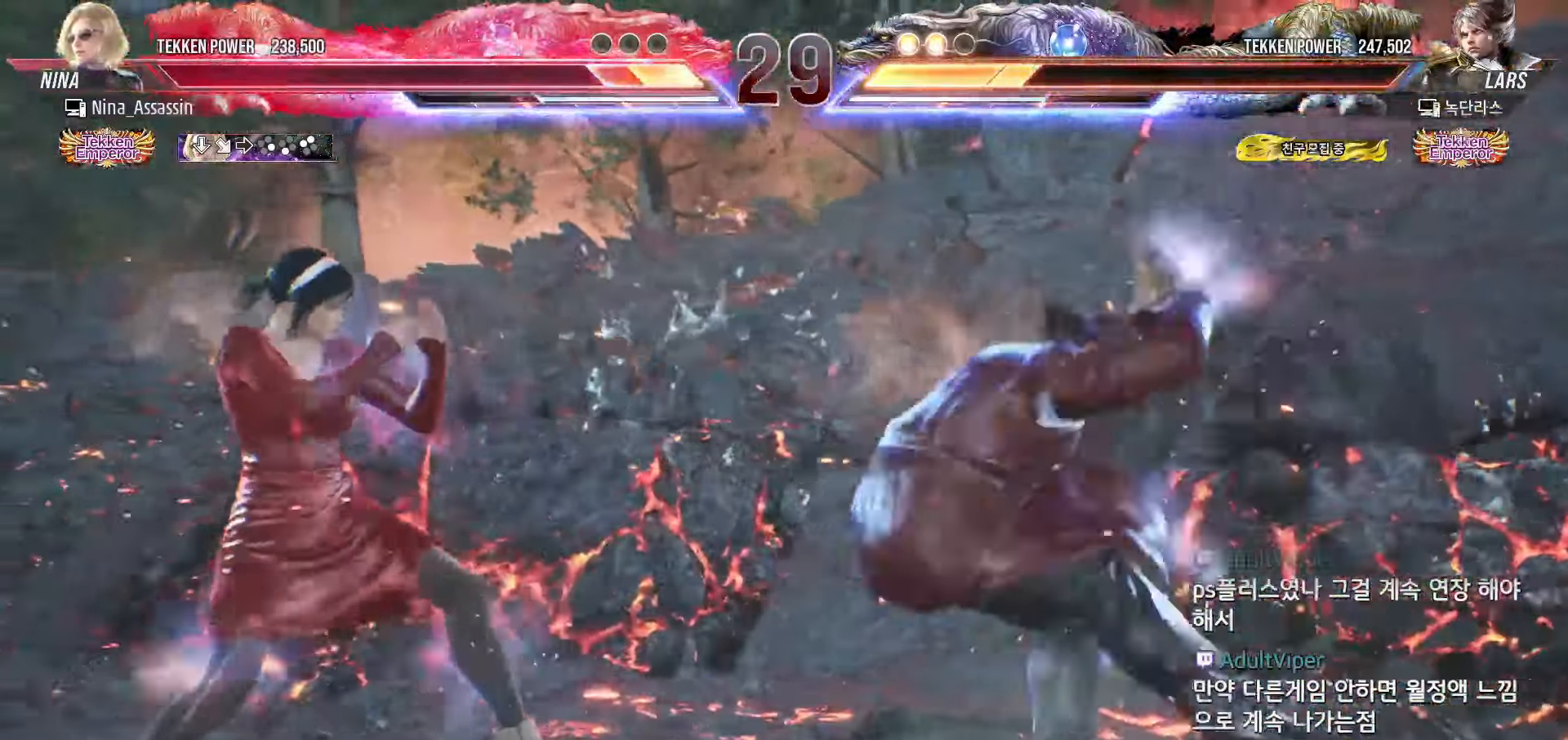
{"dt_ms": 500, "buttons": [], "left_stick": "left", "events": []}
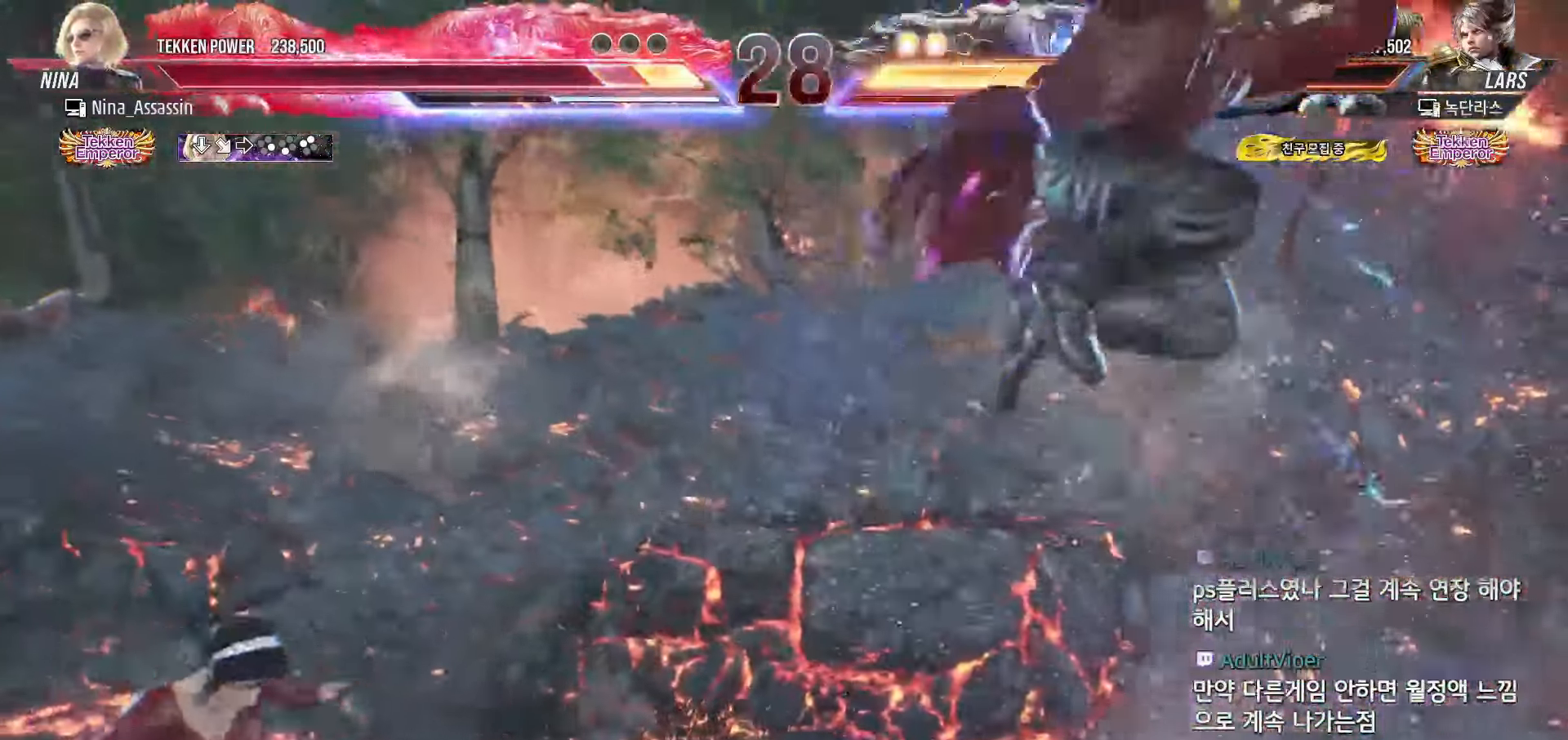
{"dt_ms": 1000, "buttons": [], "left_stick": "left"}
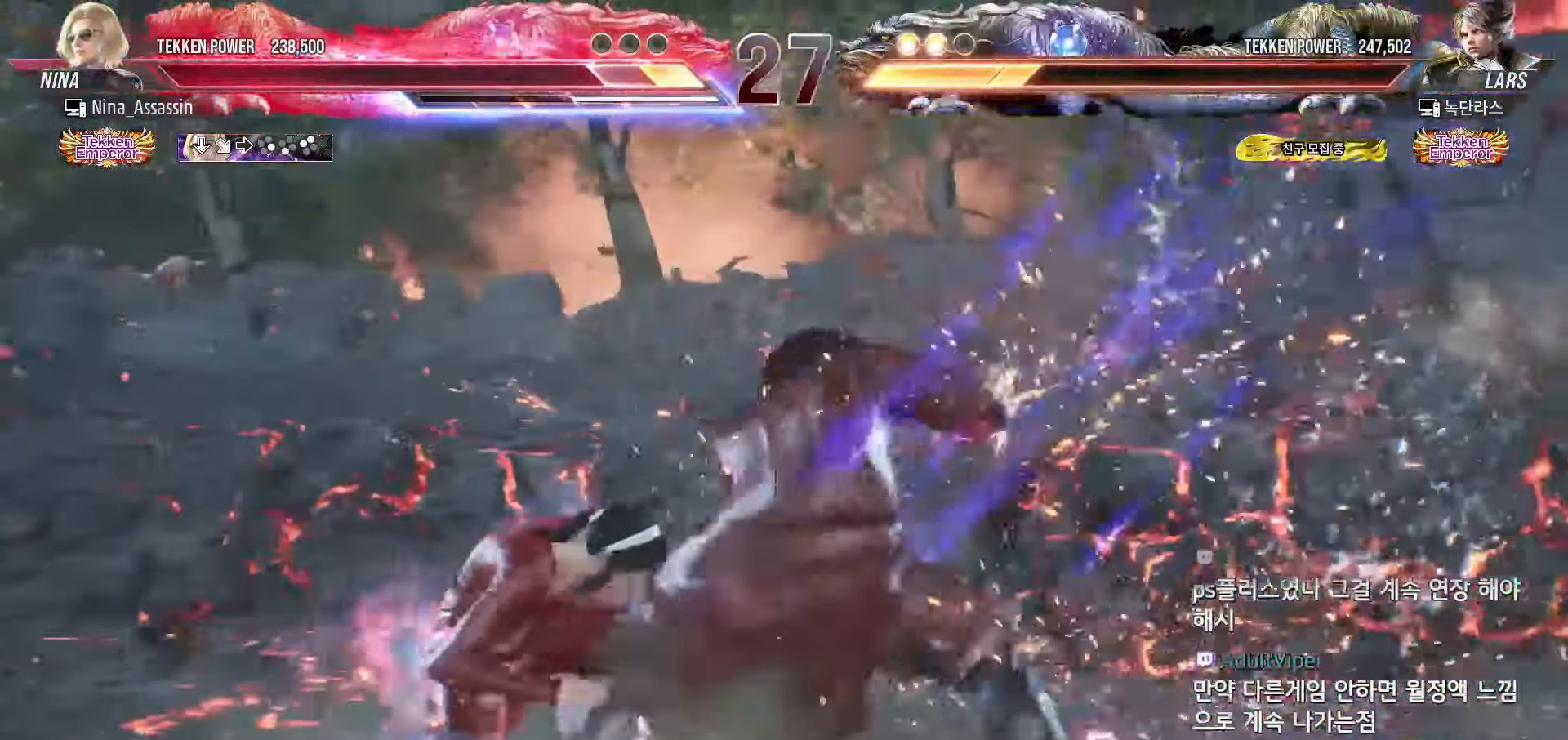
{"dt_ms": 500, "buttons": ["SQUARE"], "left_stick": "center", "events": [[100, "left_stick", "center"], [150, "left_stick", "left"], [467, "left_stick", "center"], [500, "SQUARE", "down"]]}
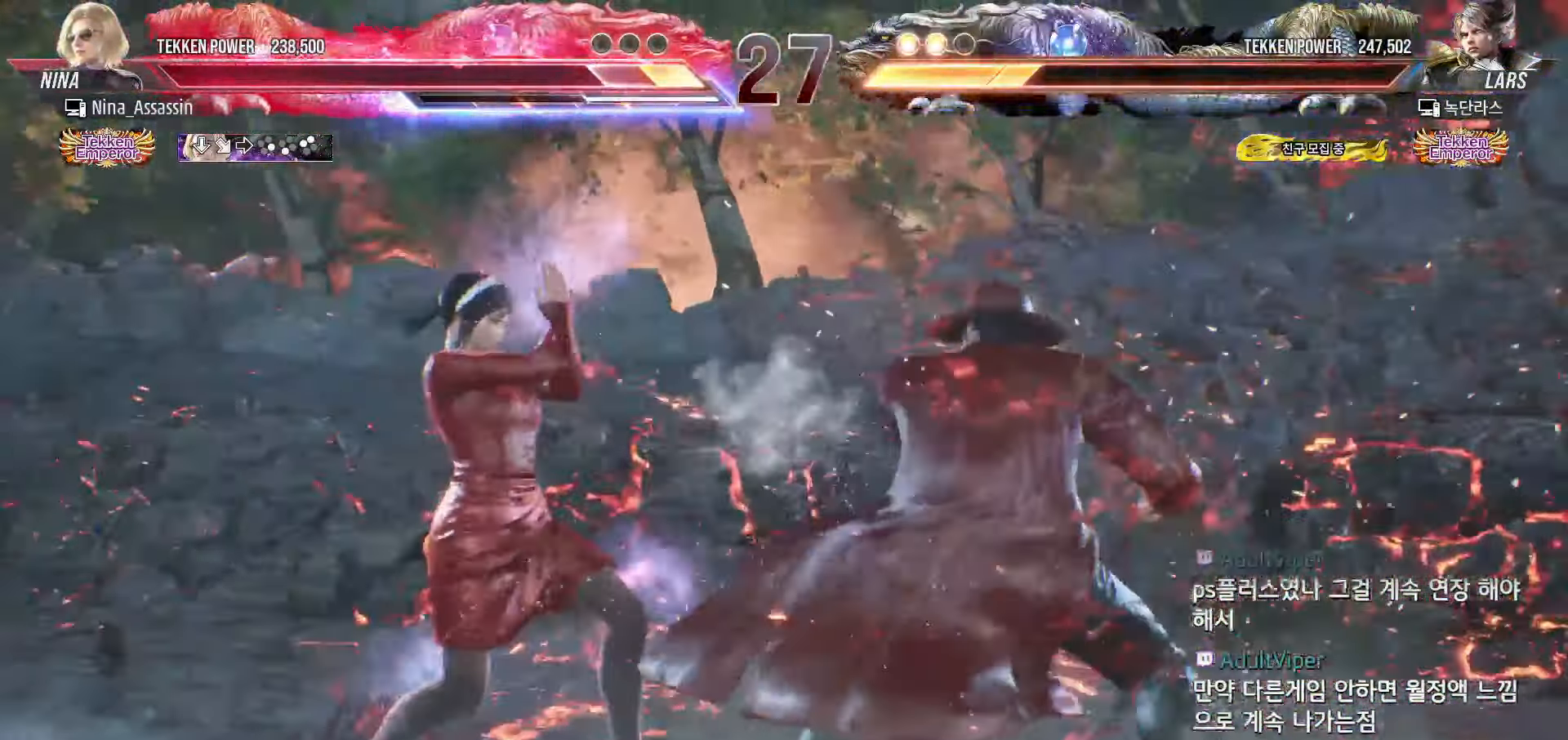
{"dt_ms": 500, "buttons": [], "left_stick": "center", "events": [[67, "SQUARE", "up"], [100, "TRIANGLE", "down"], [183, "TRIANGLE", "up"], [383, "left_stick", "down"], [433, "left_stick", "center"]]}
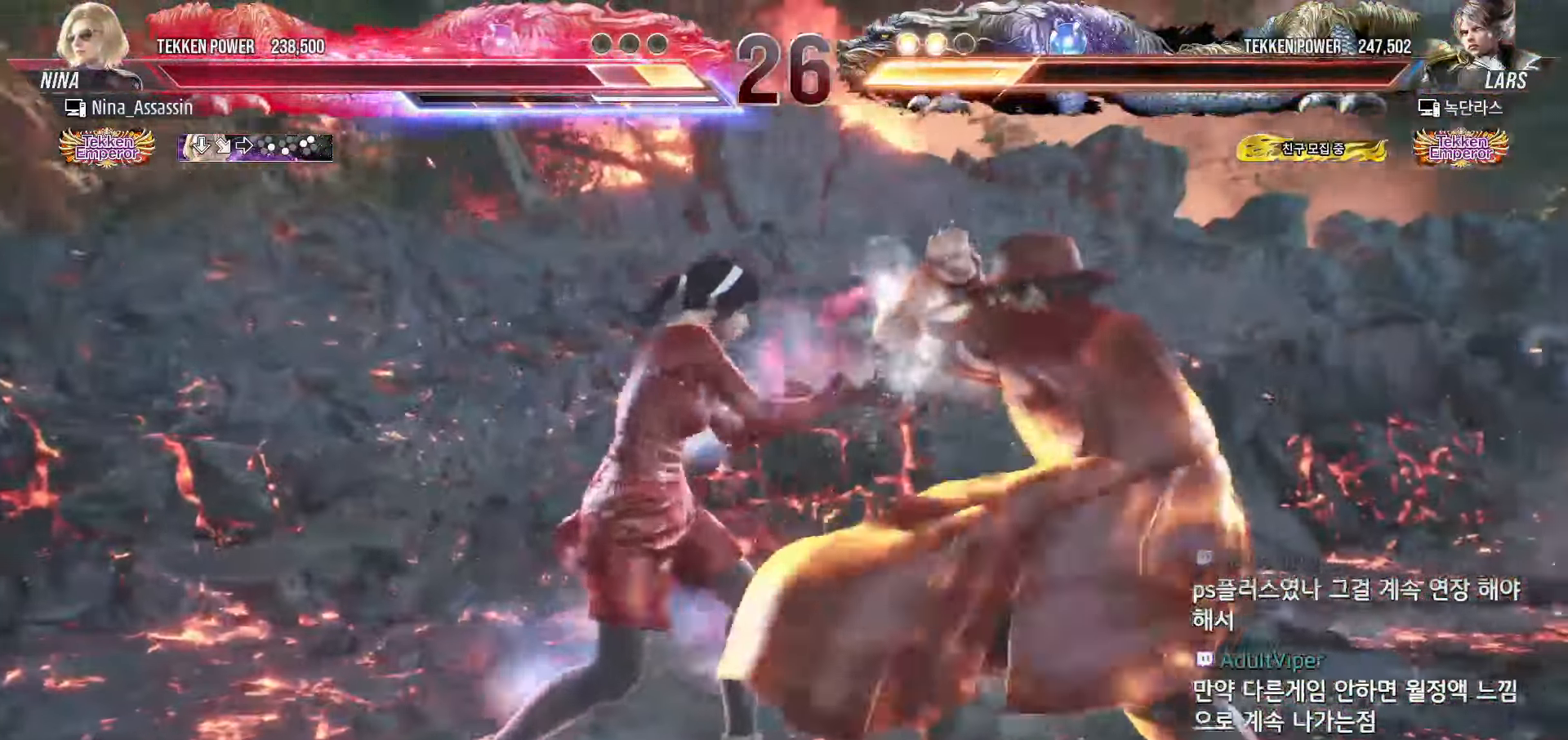
{"dt_ms": 500, "buttons": [], "left_stick": "center", "events": [[117, "SQUARE", "down"], [167, "SQUARE", "up"], [283, "left_stick", "right"], [483, "left_stick", "center"]]}
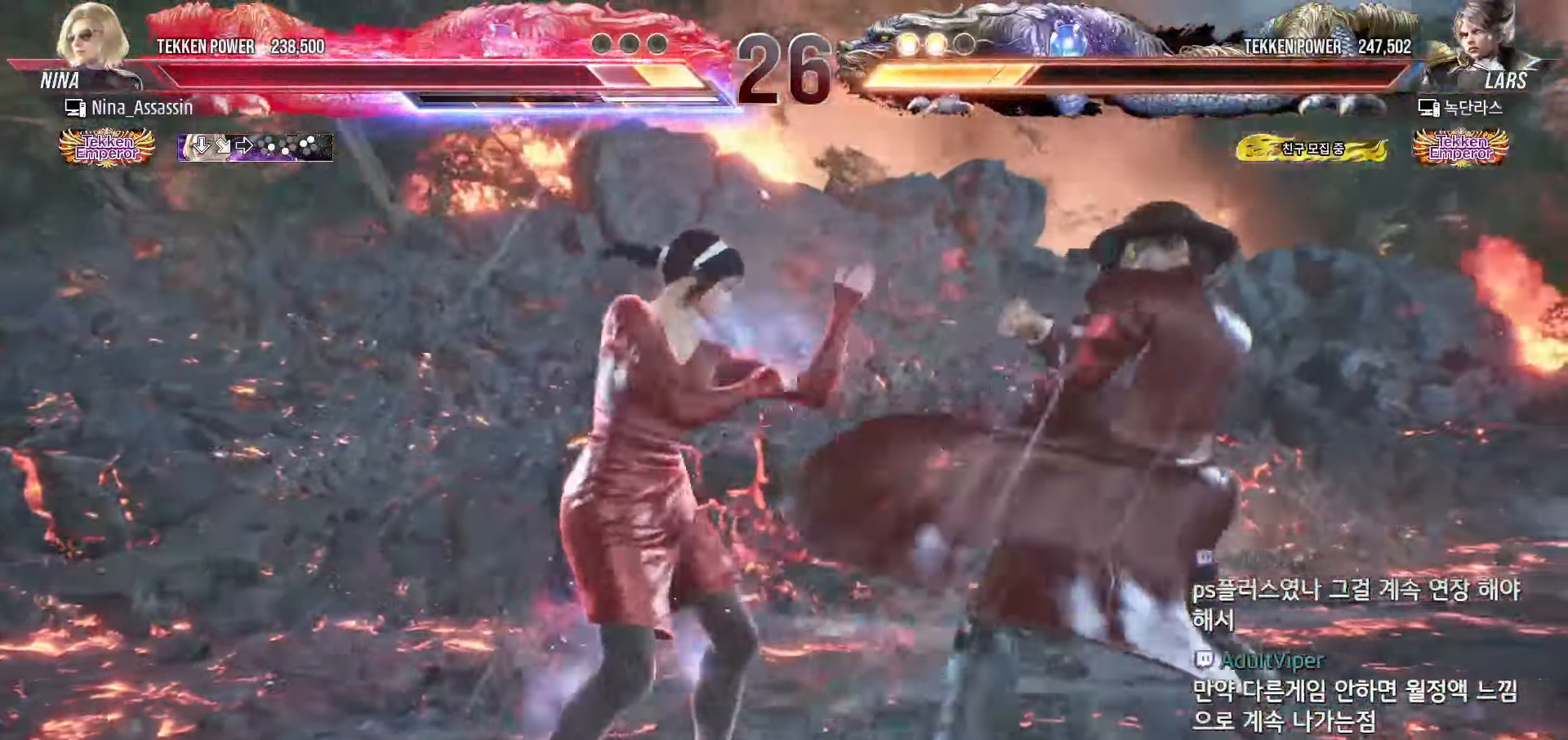
{"dt_ms": 500, "buttons": [], "left_stick": "left", "events": [[33, "SQUARE", "down"], [83, "SQUARE", "up"], [267, "left_stick", "left"]]}
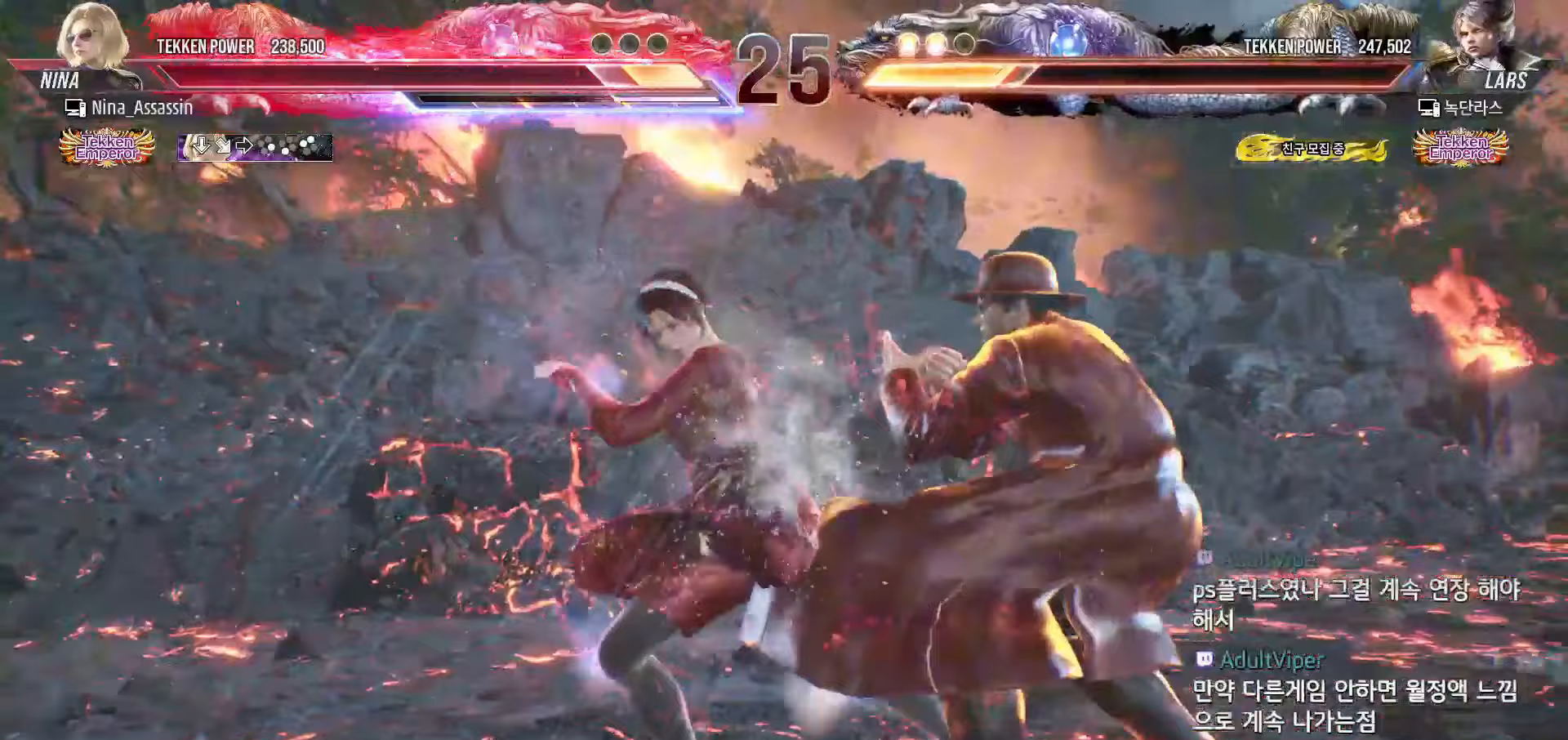
{"dt_ms": 500, "buttons": [], "left_stick": "center", "events": [[133, "left_stick", "center"], [183, "left_stick", "down-right"], [500, "left_stick", "center"]]}
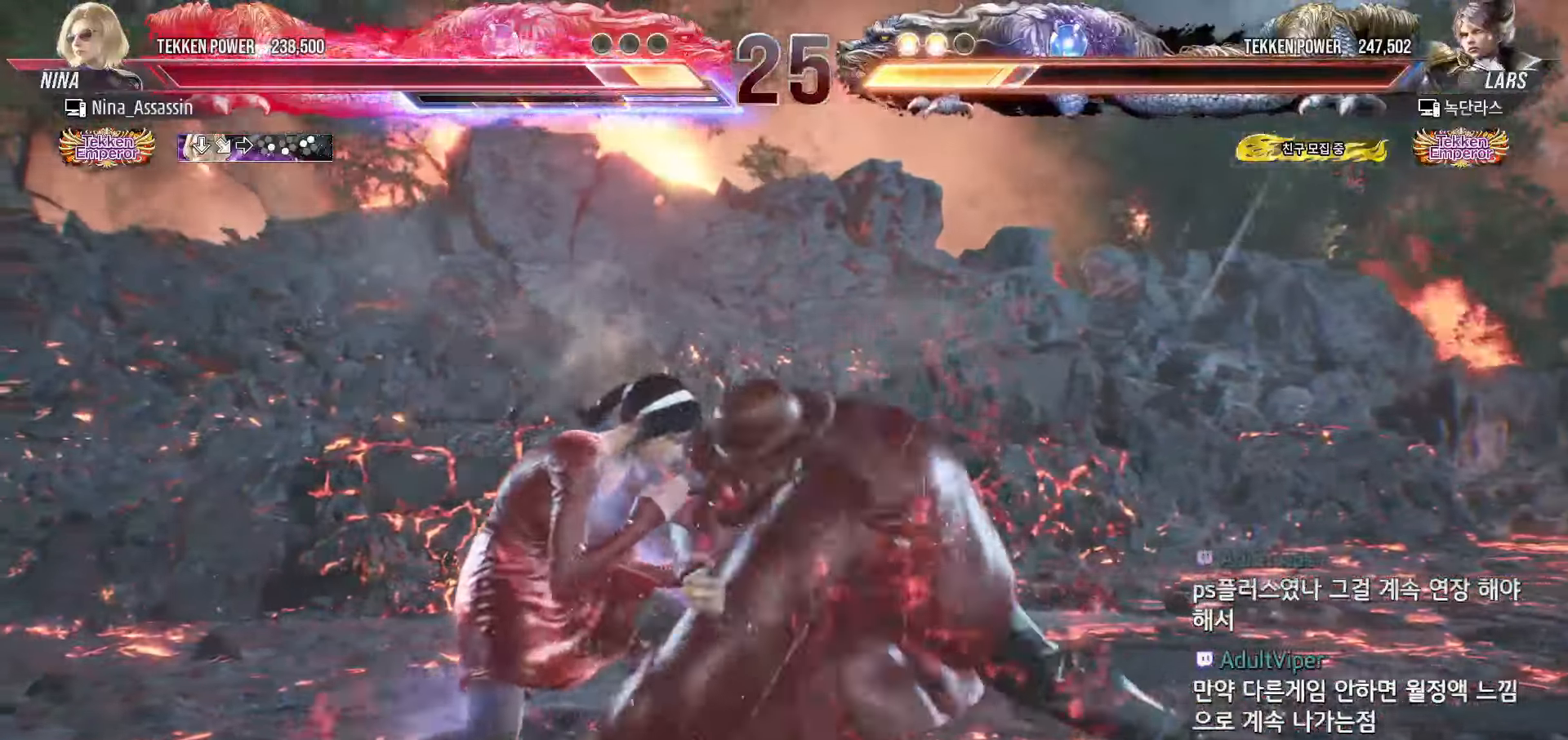
{"dt_ms": 500, "buttons": [], "left_stick": "left", "events": [[83, "left_stick", "left"]]}
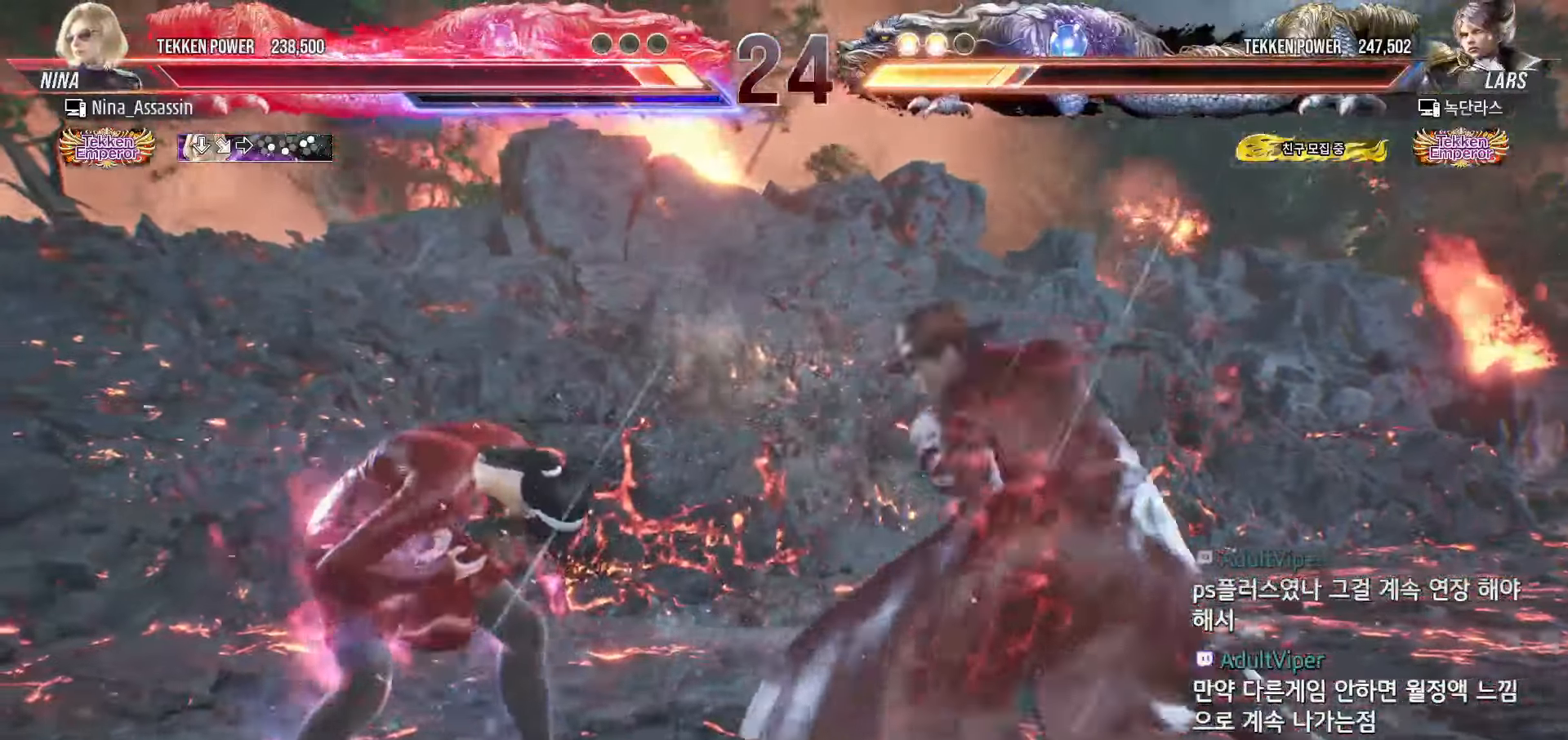
{"dt_ms": 500, "buttons": [], "left_stick": "left", "events": []}
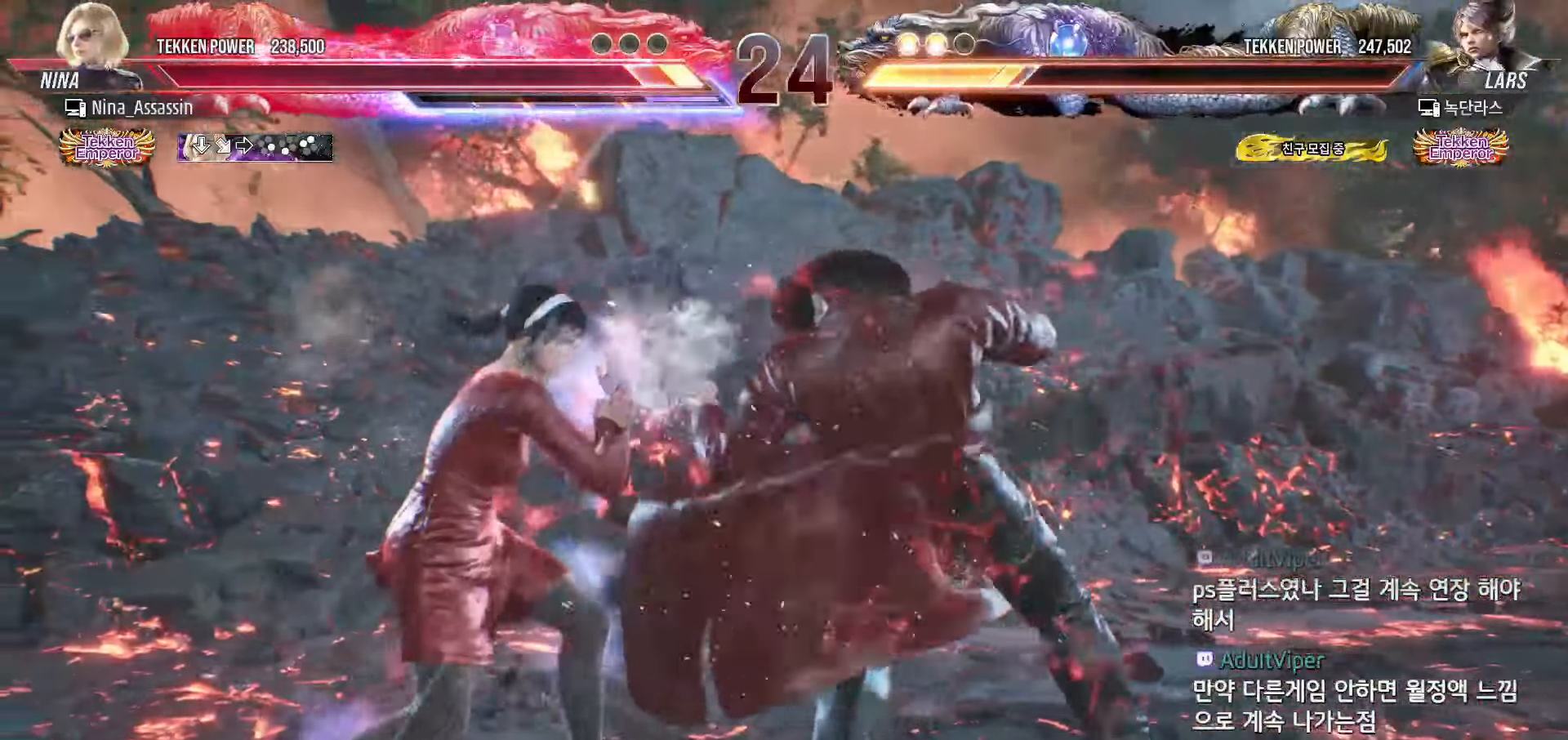
{"dt_ms": 500, "buttons": [], "left_stick": "center", "events": [[150, "left_stick", "down-right"], [183, "SQUARE", "down"], [250, "SQUARE", "up"], [300, "left_stick", "center"]]}
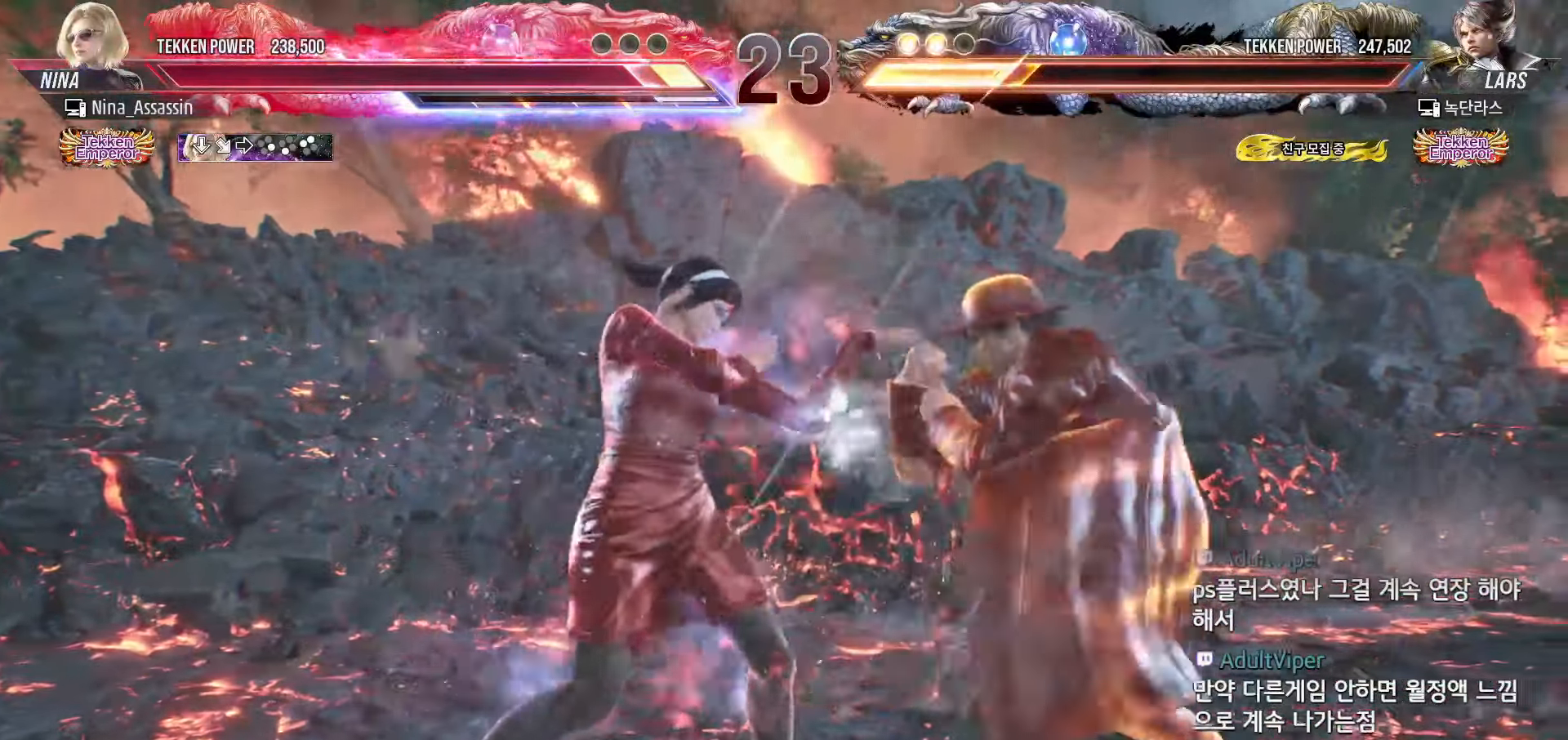
{"dt_ms": 500, "buttons": [], "left_stick": "left", "events": [[200, "left_stick", "down"], [250, "left_stick", "center"], [433, "left_stick", "left"]]}
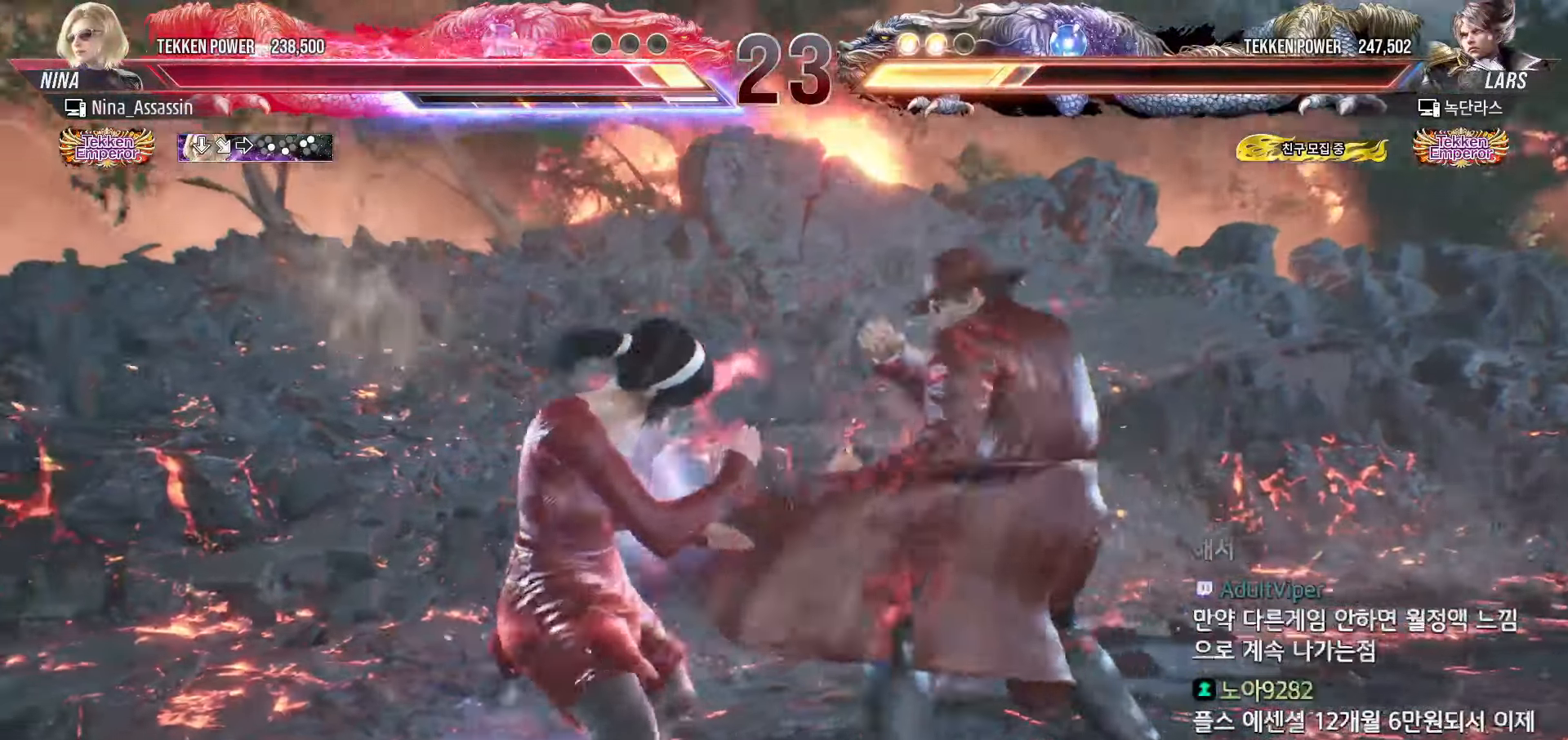
{"dt_ms": 500, "buttons": [], "left_stick": "left", "events": [[17, "left_stick", "center"], [67, "left_stick", "left"]]}
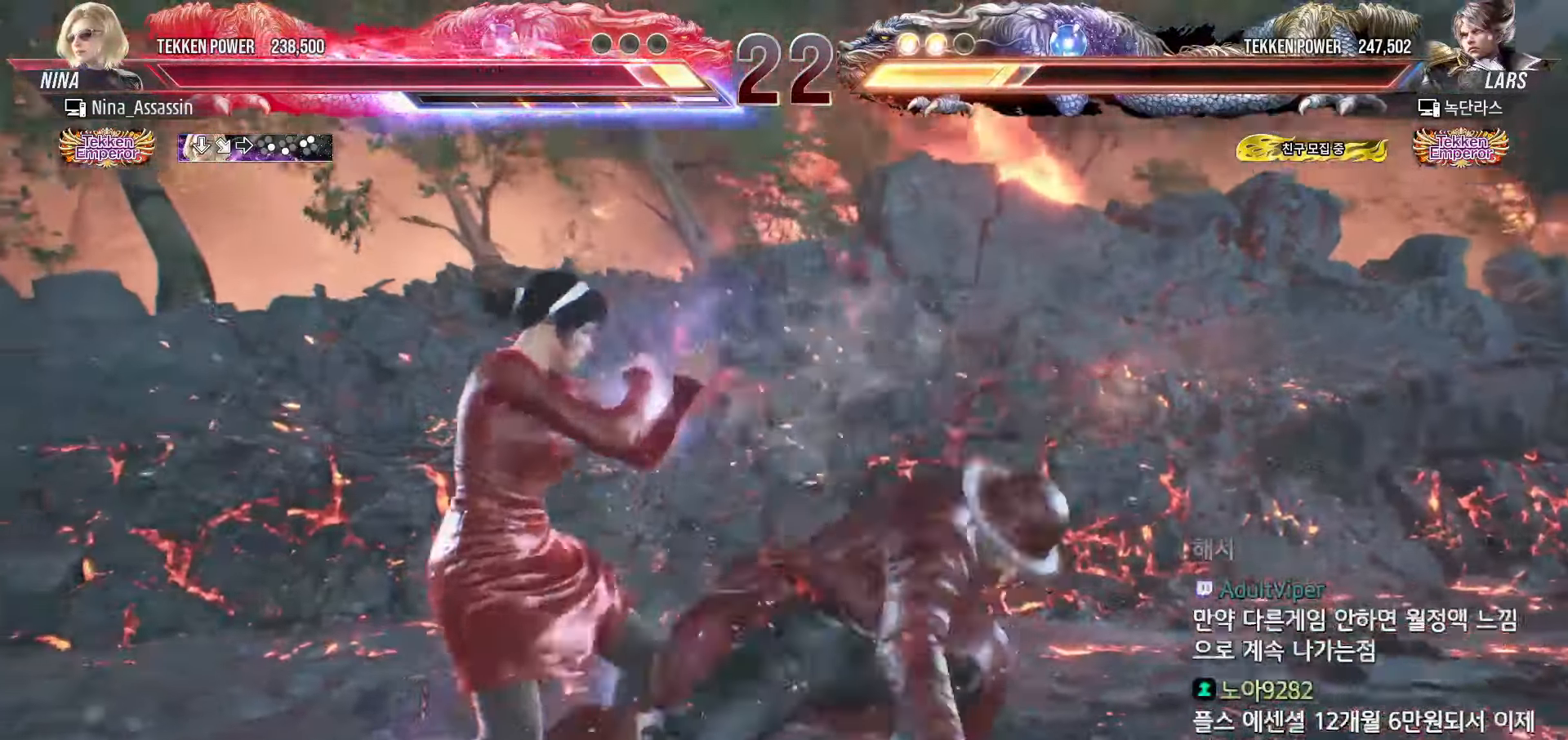
{"dt_ms": 500, "buttons": [], "left_stick": "center", "events": [[67, "left_stick", "down-left"], [283, "left_stick", "center"], [383, "left_stick", "left"], [467, "left_stick", "center"]]}
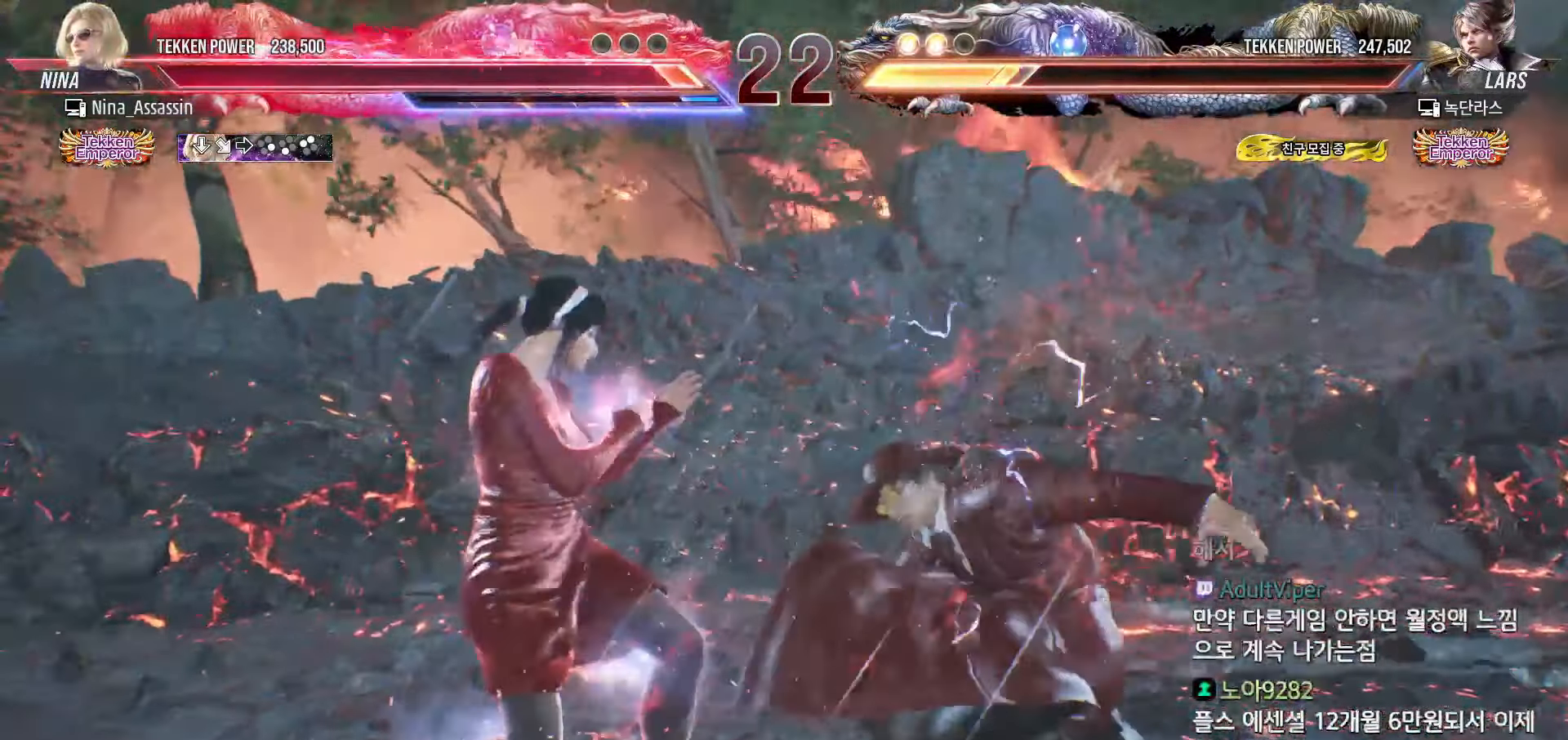
{"dt_ms": 1000, "buttons": [], "left_stick": "center"}